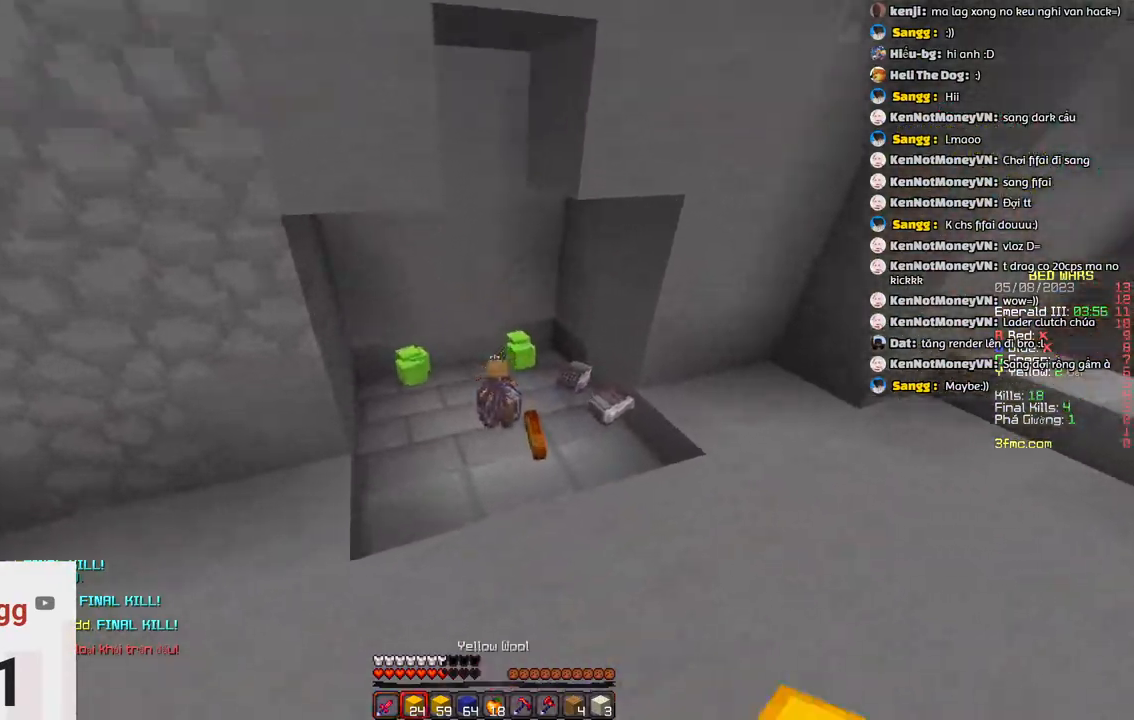
Gameplay with keyboard; each line is a JSON object with the keys held at the frame after it. "events" lists presses ("down") and releases ("up") of "a", "d", "s", "space" and "w" between this image and that frame as [ms after this image, input, new state], when the widget could be followed in between. No other keys are recorded. Mouse input is not recorded.
{"keys": ["a", "w"], "events": []}
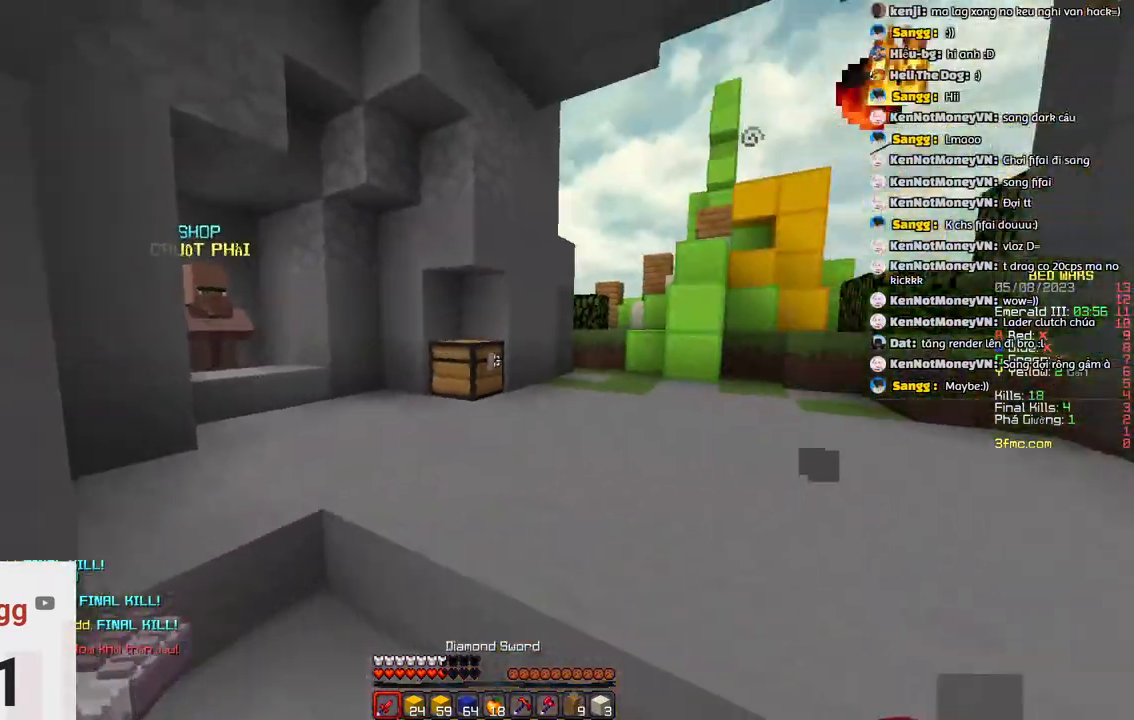
{"keys": ["d", "w"], "events": [[67, "a", "up"], [183, "d", "down"], [233, "space", "down"], [500, "space", "up"]]}
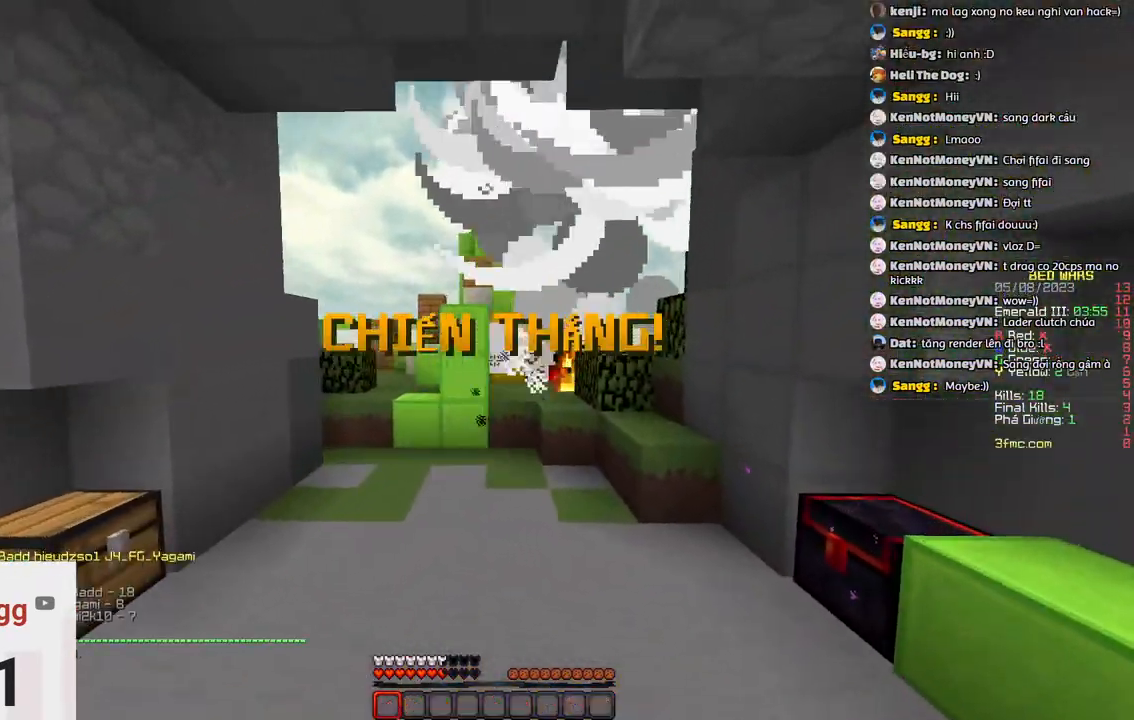
{"keys": ["a", "w"], "events": [[250, "a", "down"], [250, "w", "up"], [300, "d", "up"], [467, "w", "down"]]}
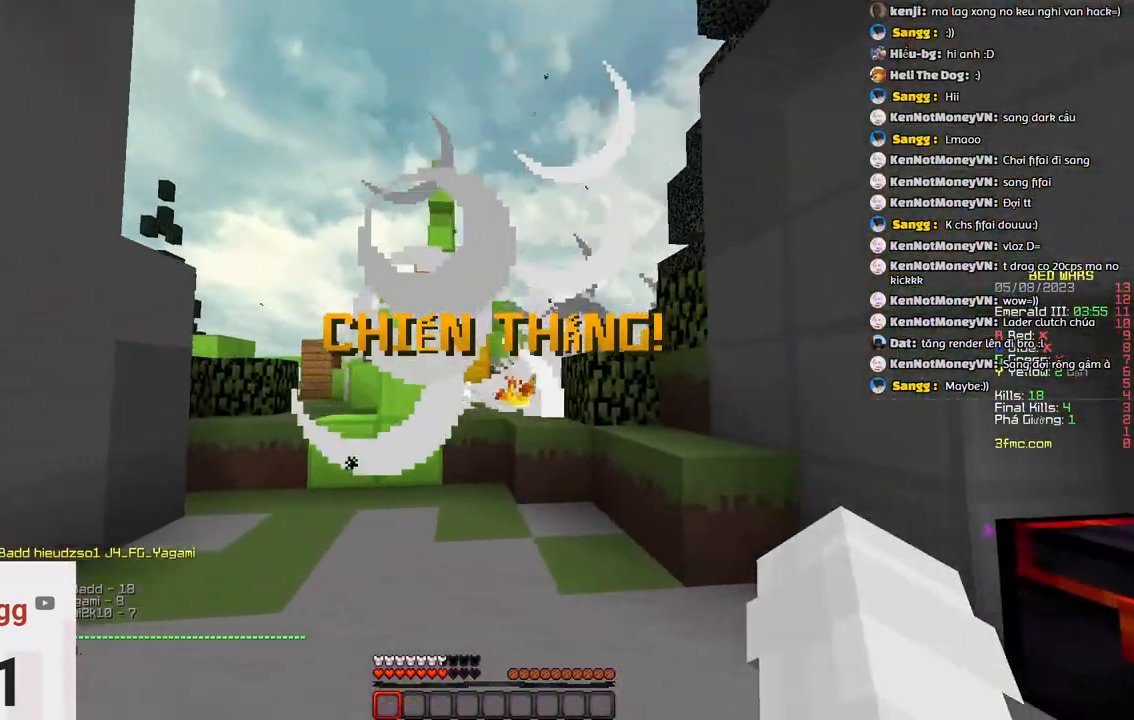
{"keys": [], "events": [[67, "a", "up"], [433, "w", "up"]]}
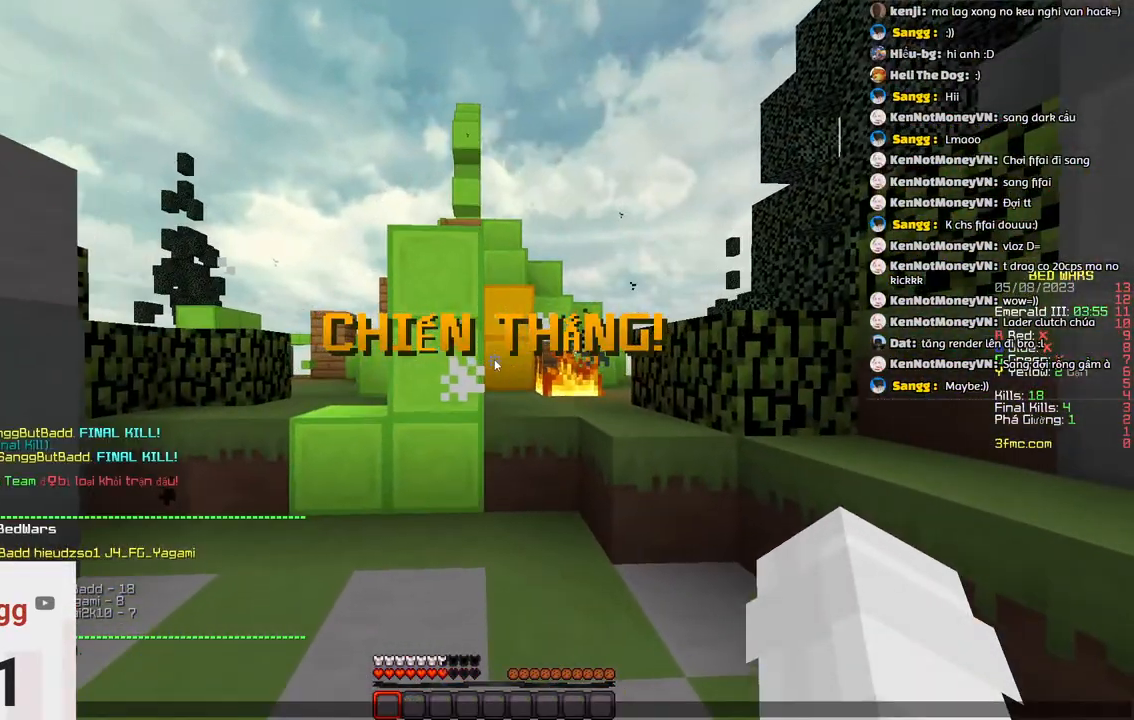
{"keys": [], "events": []}
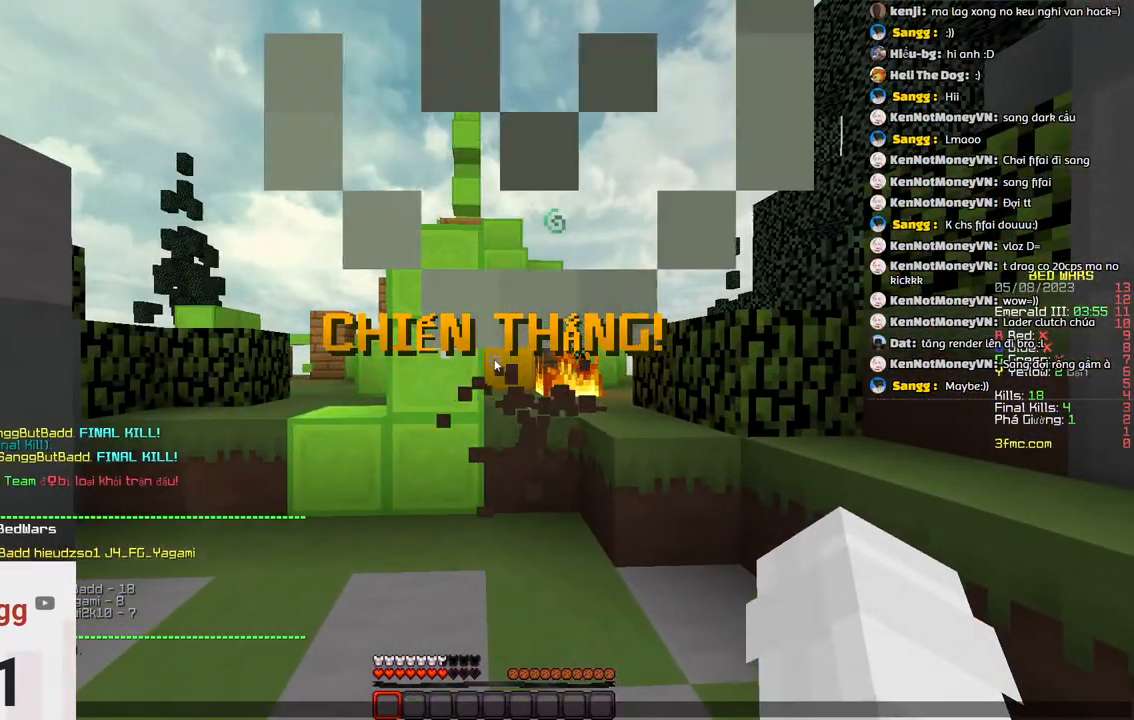
{"keys": ["w"], "events": [[117, "w", "down"], [217, "d", "down"], [417, "d", "up"]]}
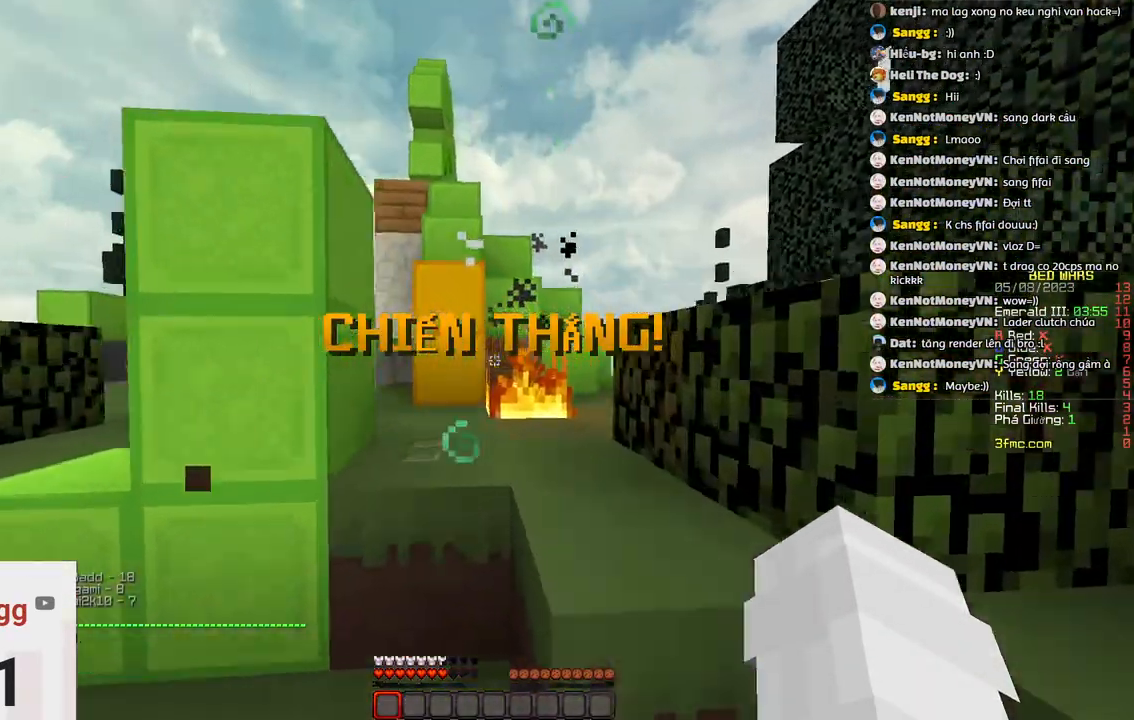
{"keys": ["w"], "events": [[33, "space", "down"], [283, "space", "up"]]}
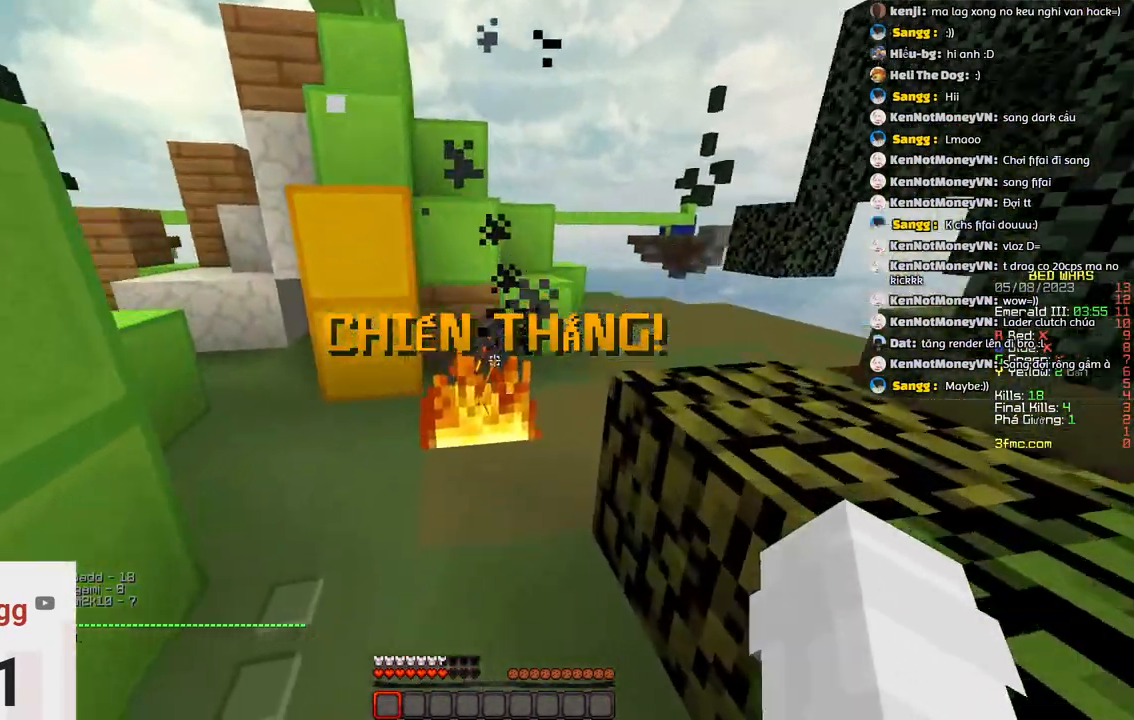
{"keys": ["d", "space", "w"], "events": [[300, "space", "down"], [417, "d", "down"]]}
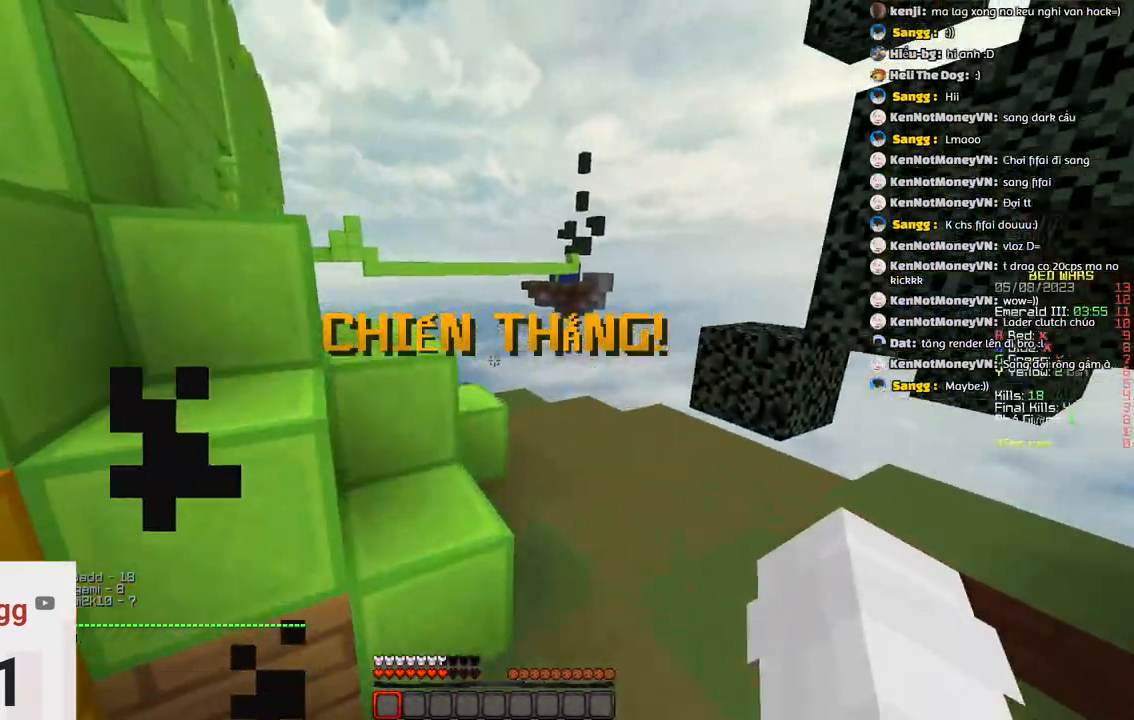
{"keys": ["a", "space", "w"], "events": [[183, "space", "up"], [300, "d", "up"], [350, "space", "down"], [467, "a", "down"]]}
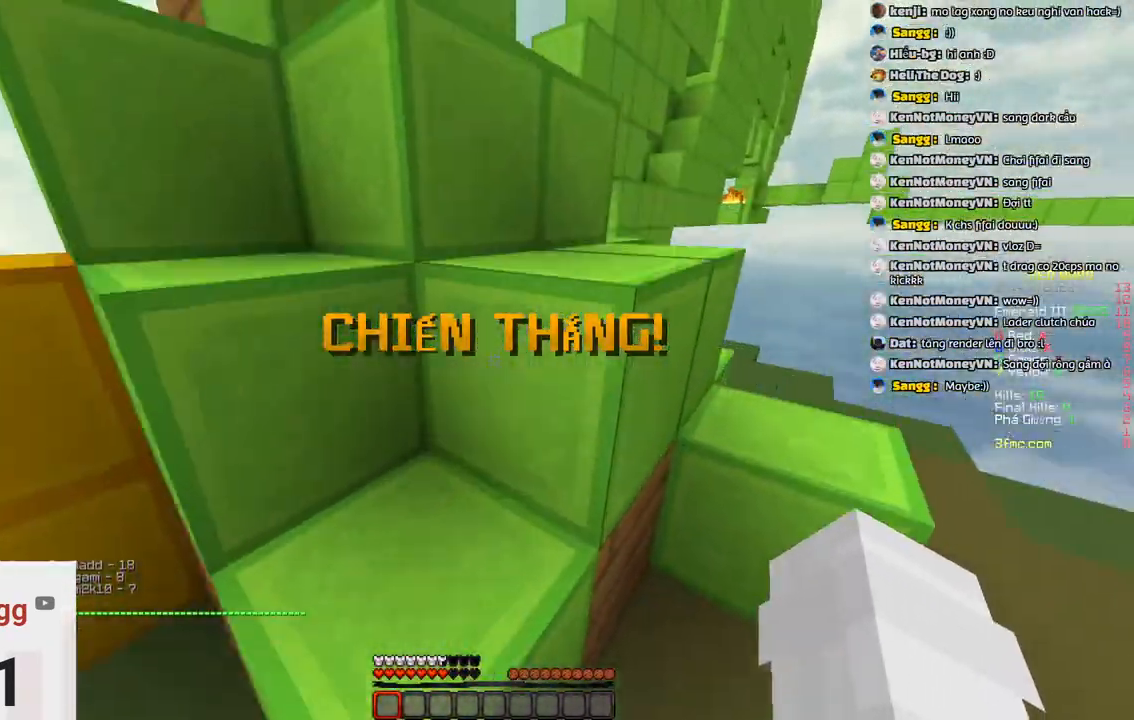
{"keys": ["a", "space", "w"], "events": [[167, "space", "up"], [317, "space", "down"]]}
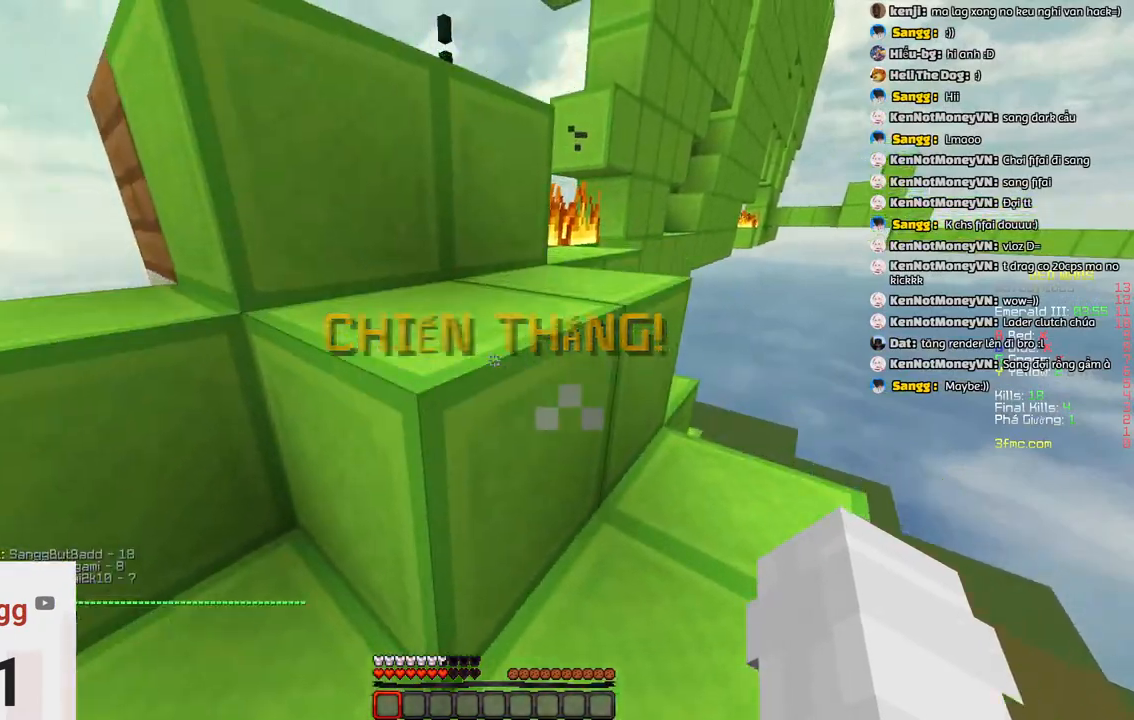
{"keys": ["w"], "events": [[83, "space", "up"], [283, "space", "down"], [417, "a", "up"], [483, "space", "up"]]}
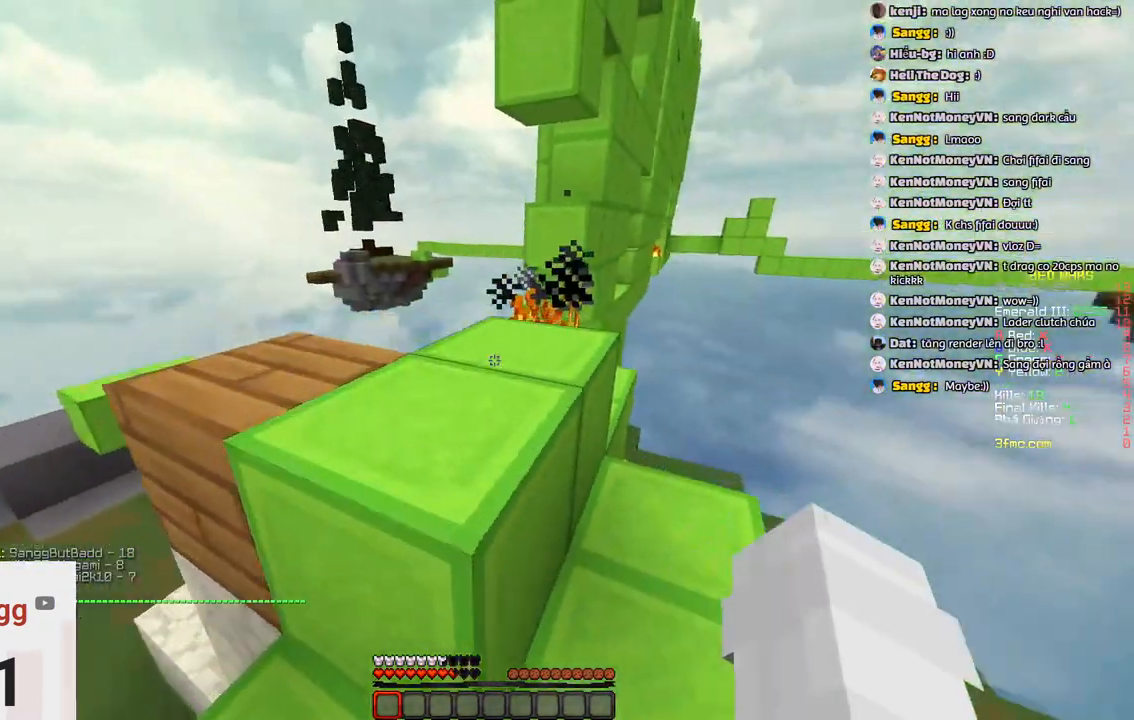
{"keys": ["space", "w"], "events": [[200, "space", "down"]]}
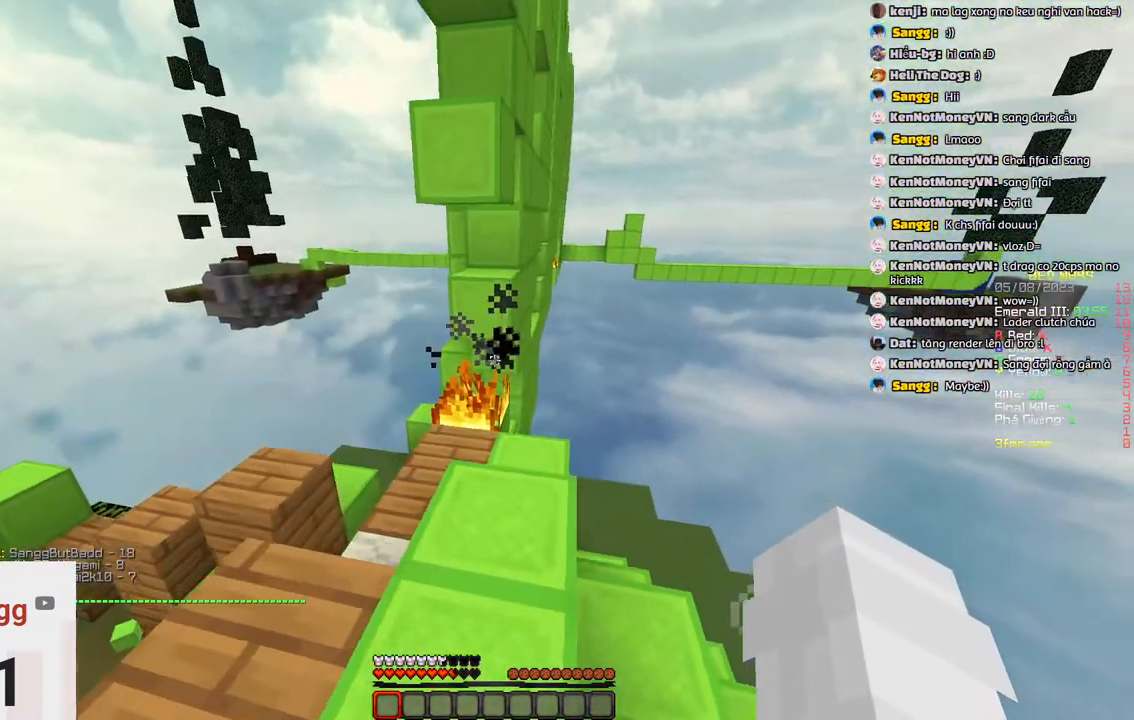
{"keys": ["w"], "events": [[17, "space", "up"], [167, "d", "down"], [417, "d", "up"]]}
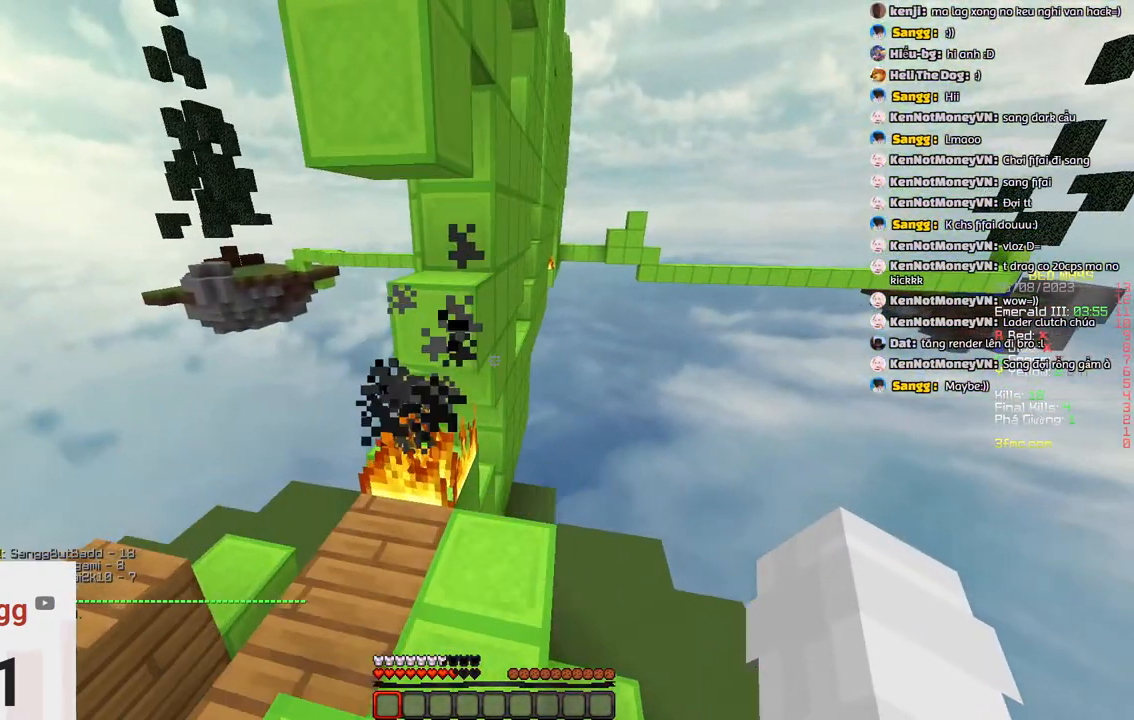
{"keys": ["d"], "events": [[33, "a", "down"], [333, "w", "up"], [383, "a", "up"], [383, "d", "down"]]}
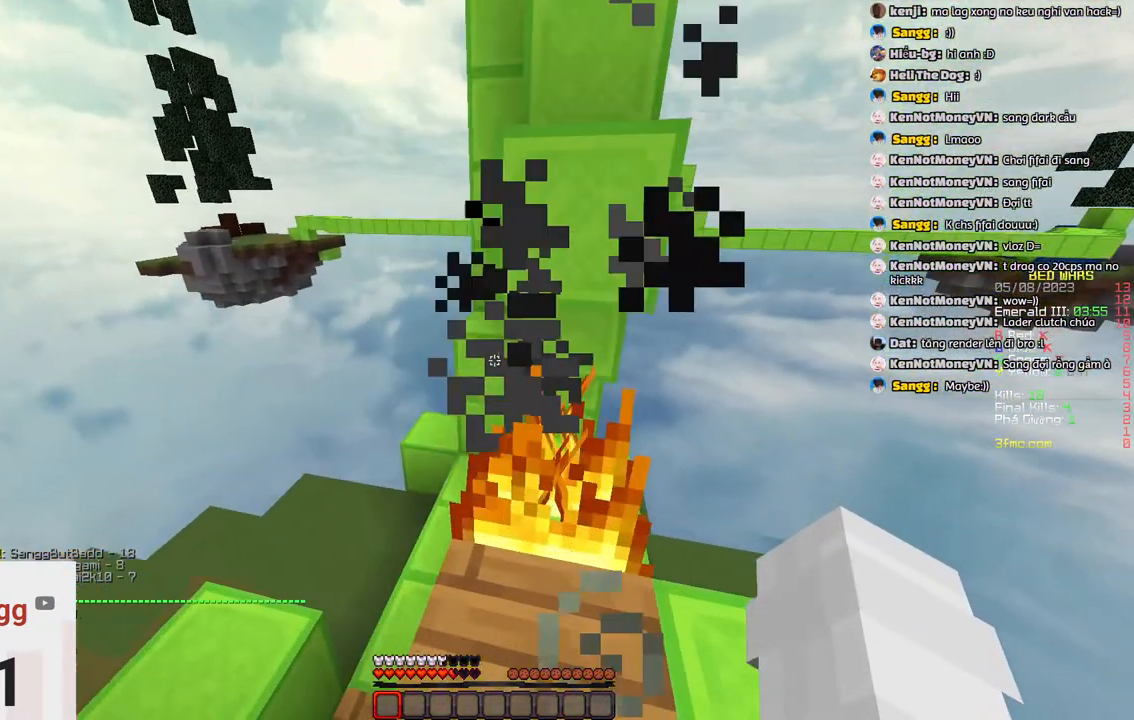
{"keys": [], "events": [[100, "a", "down"], [100, "d", "up"], [350, "a", "up"]]}
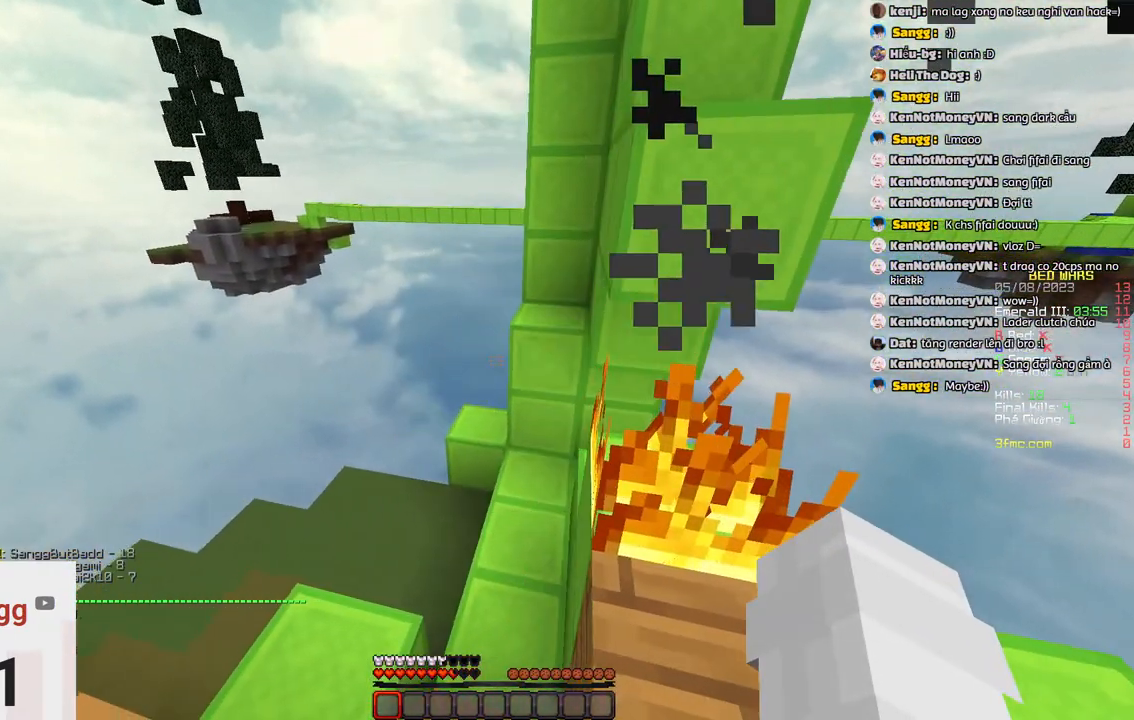
{"keys": [], "events": []}
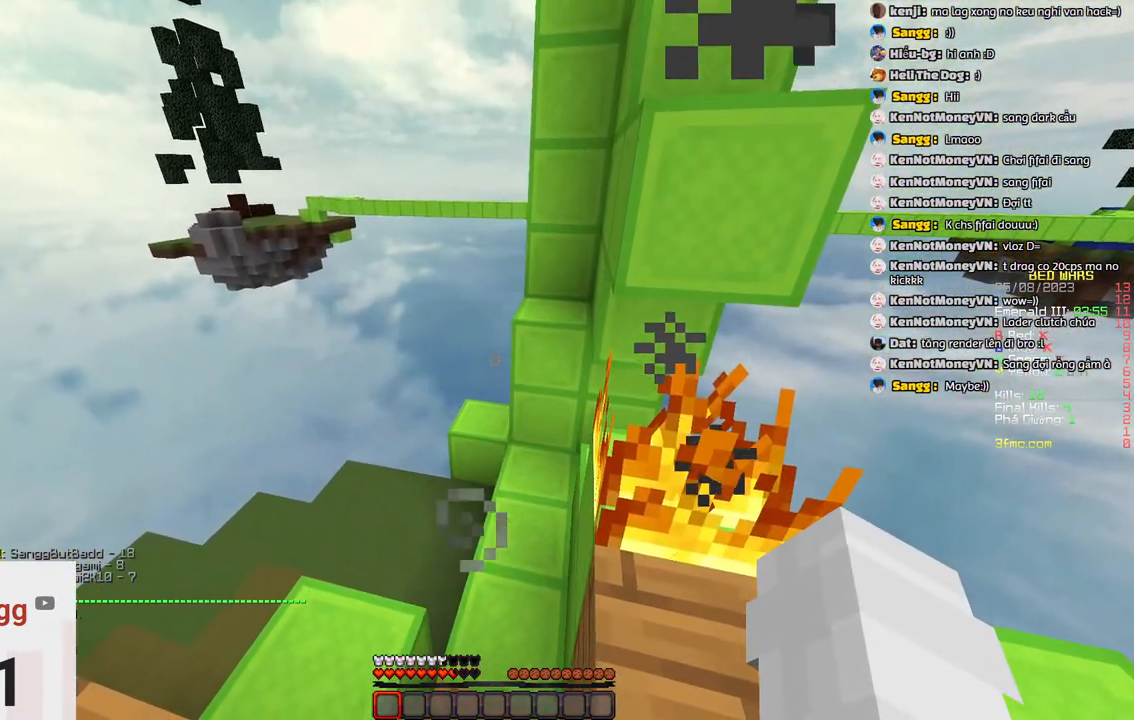
{"keys": [], "events": []}
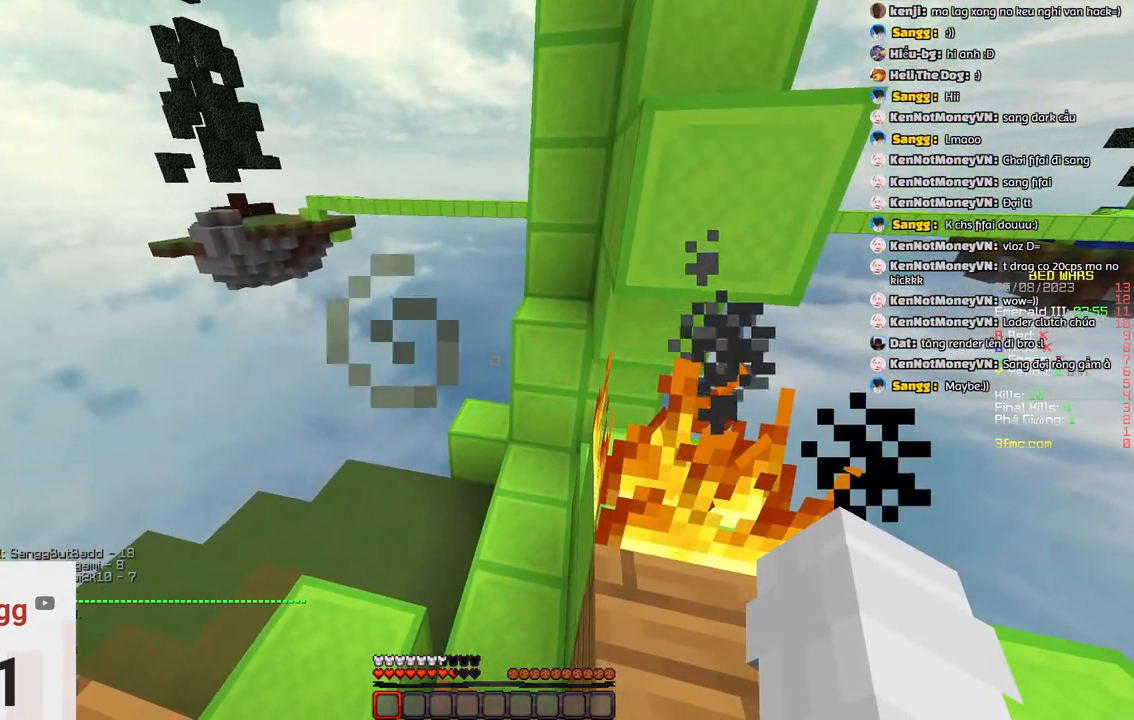
{"keys": ["w"], "events": [[250, "w", "down"]]}
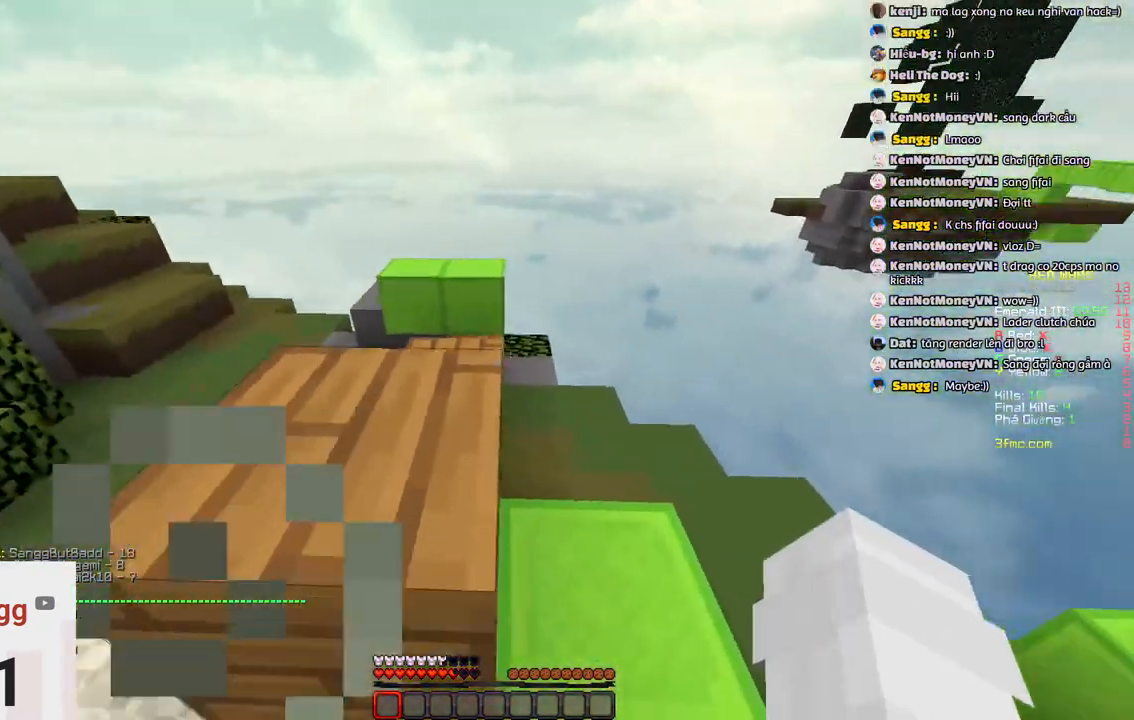
{"keys": ["w"], "events": [[117, "space", "down"], [417, "space", "up"]]}
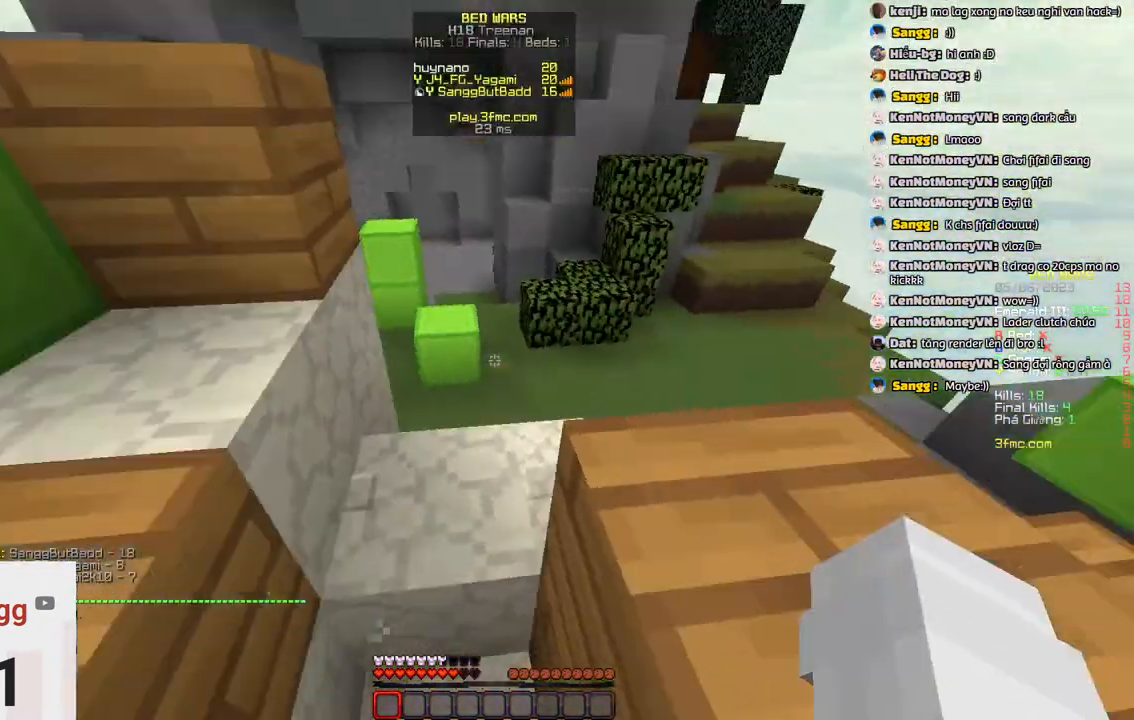
{"keys": ["w"], "events": [[183, "space", "down"], [483, "space", "up"]]}
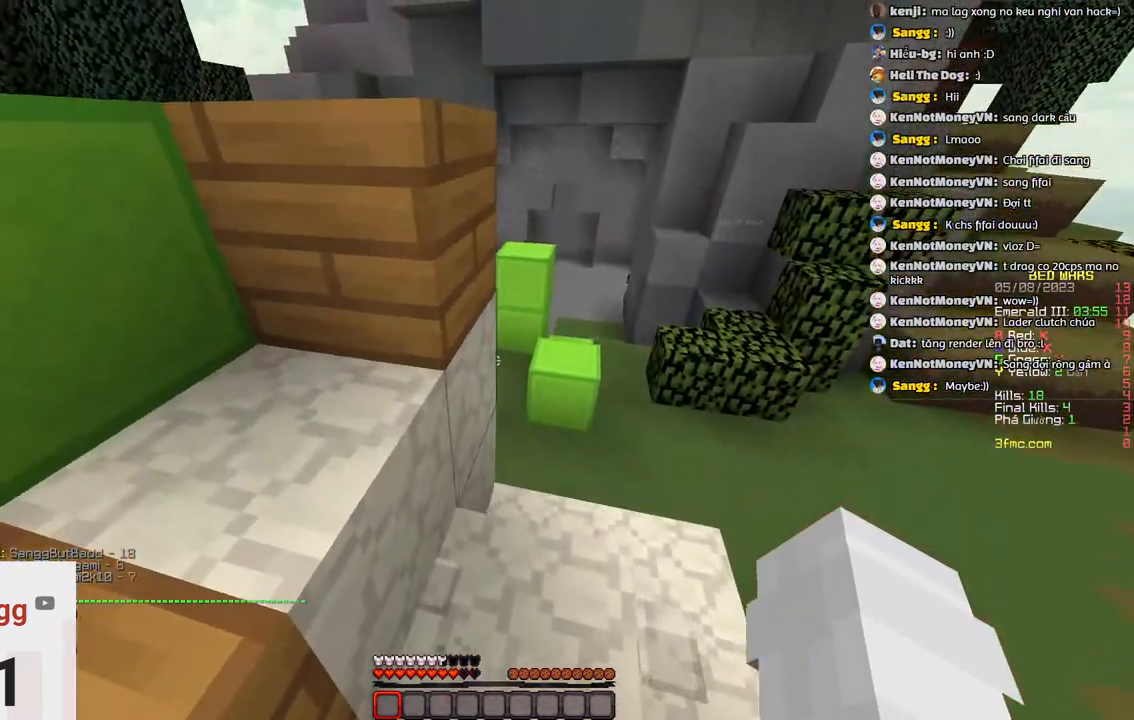
{"keys": ["a", "w"], "events": [[83, "d", "down"], [150, "space", "down"], [317, "d", "up"], [367, "a", "down"], [367, "space", "up"]]}
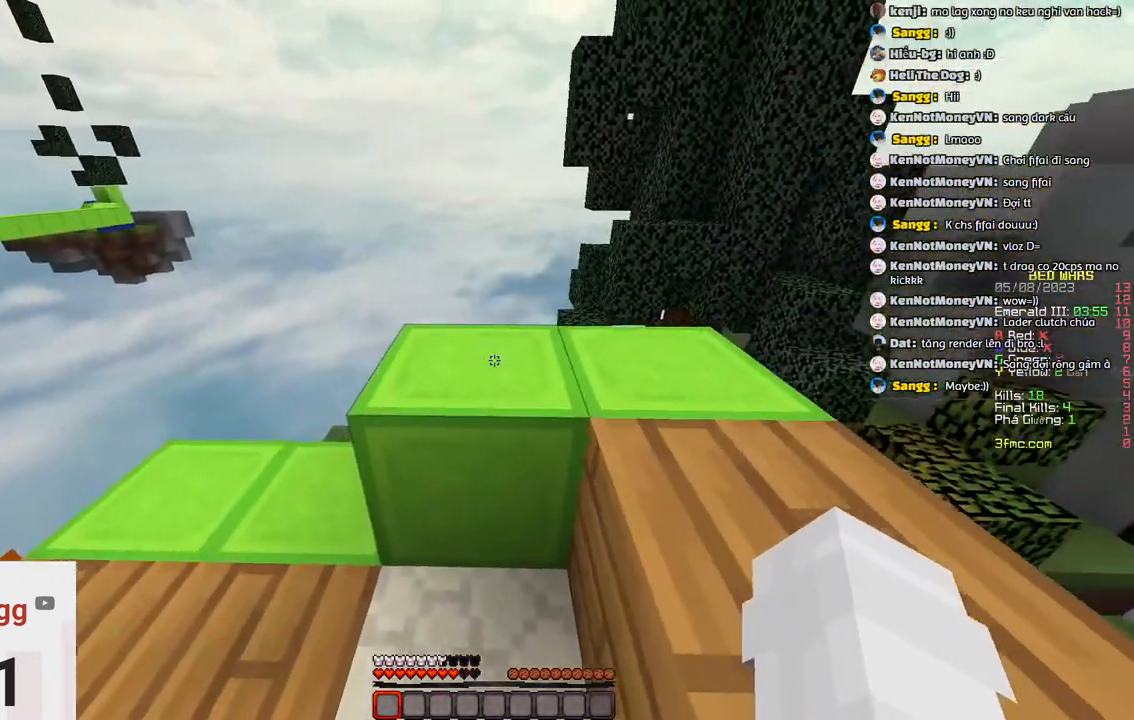
{"keys": ["w"], "events": [[133, "space", "down"], [183, "a", "up"], [233, "d", "down"], [333, "space", "up"], [433, "d", "up"]]}